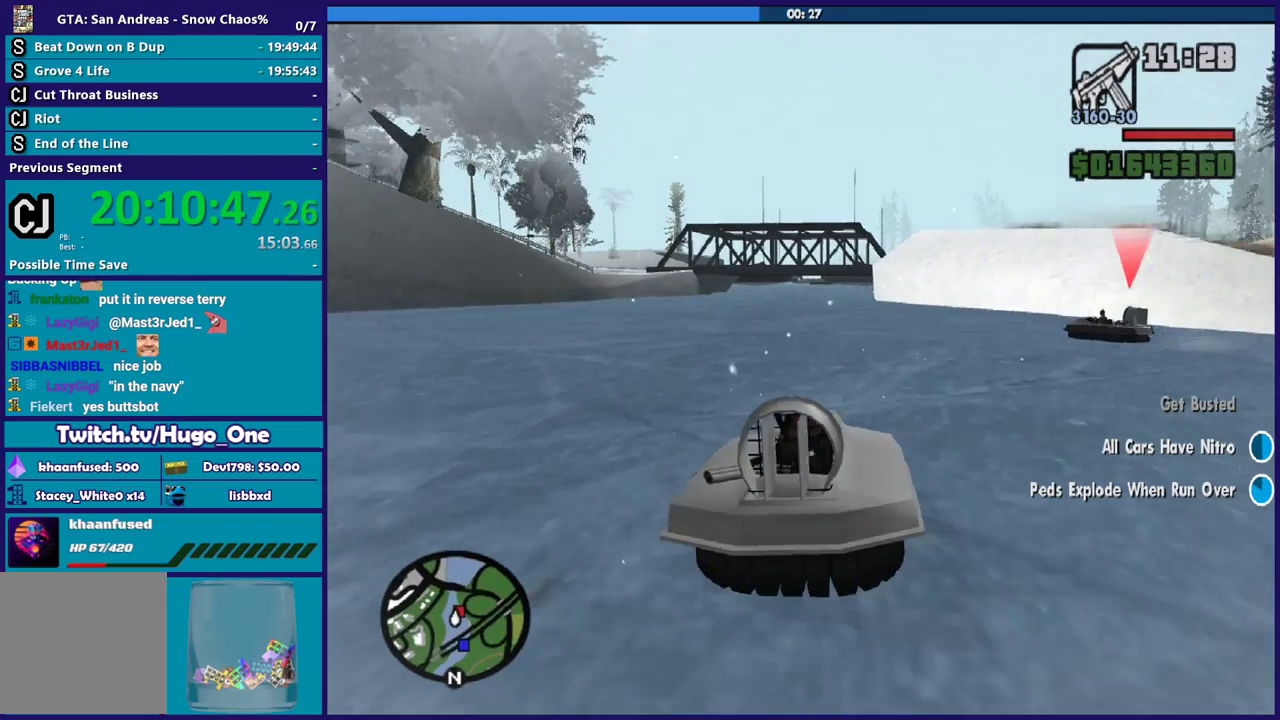
Gameplay with a controller (Xbox layout); each line is a JSON object with the inputs held at the frame after it. "events" lists button and stick changes between this image and that frame as [ms after this image, input, new state], when the widget could be followed in between.
{"buttons": ["R2"], "left_stick": "down-right", "right_stick": "center", "events": [[501, "left_stick", "down-right"]]}
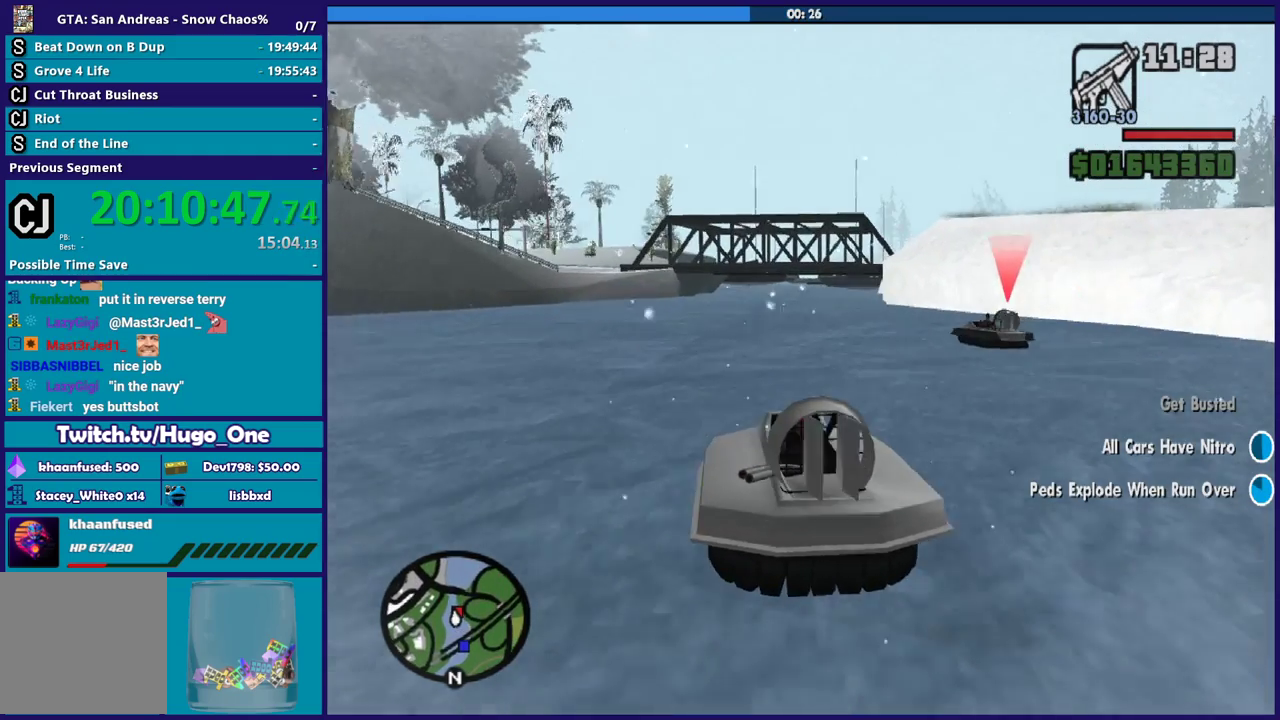
{"buttons": ["R2"], "left_stick": "center", "right_stick": "center", "events": [[100, "left_stick", "center"], [166, "left_stick", "up-left"], [266, "left_stick", "left"], [333, "left_stick", "center"]]}
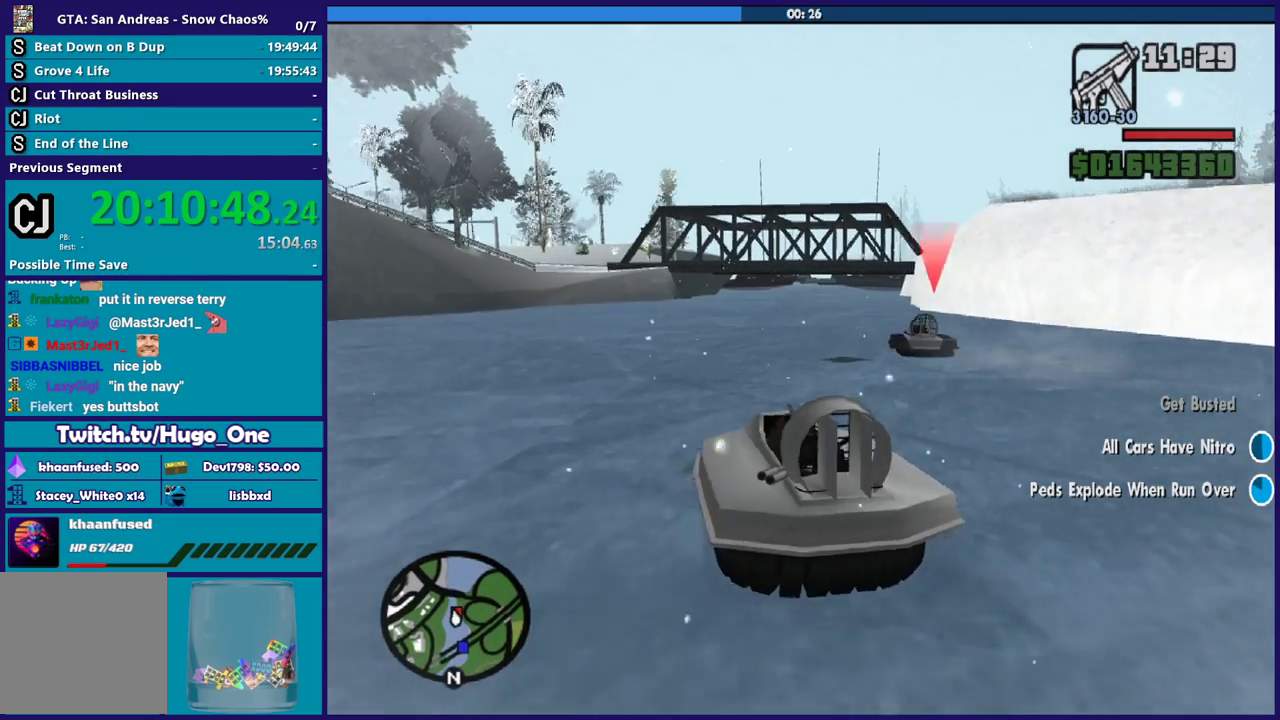
{"buttons": ["R2"], "left_stick": "center", "right_stick": "center", "events": [[167, "left_stick", "down-right"], [300, "left_stick", "center"]]}
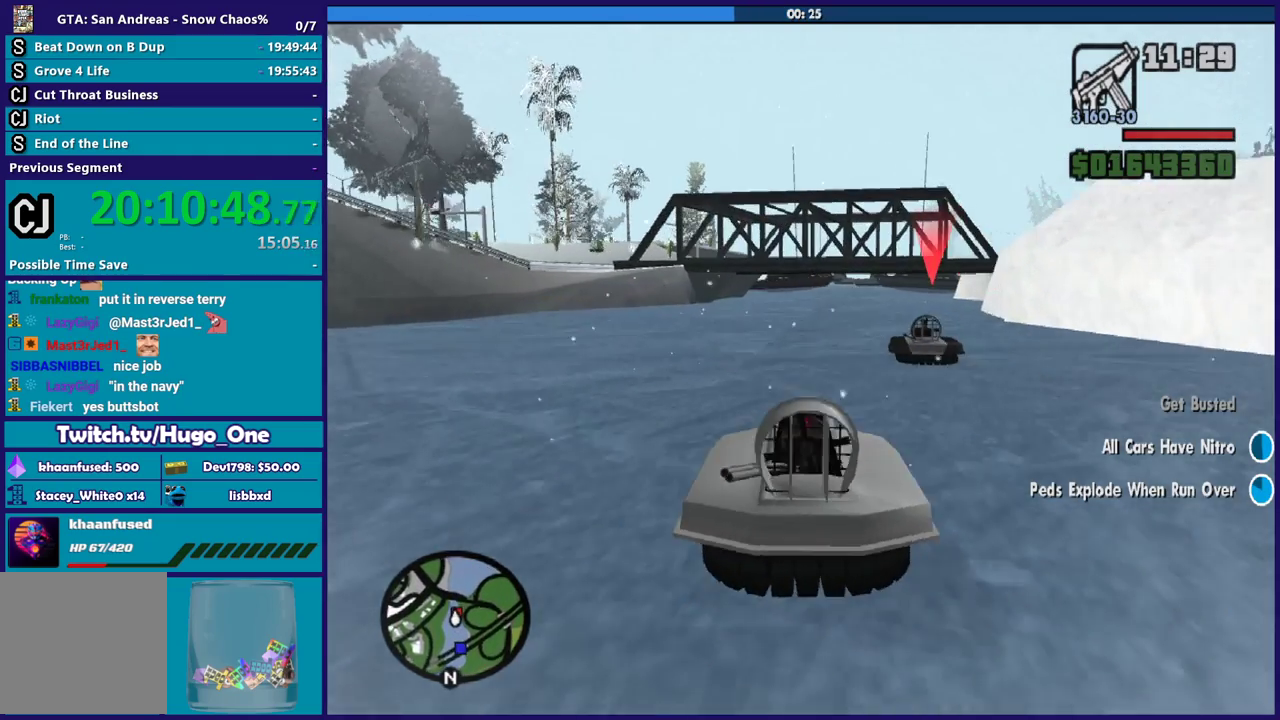
{"buttons": ["R2"], "left_stick": "down-right", "right_stick": "center", "events": [[233, "left_stick", "left"], [467, "left_stick", "down-right"]]}
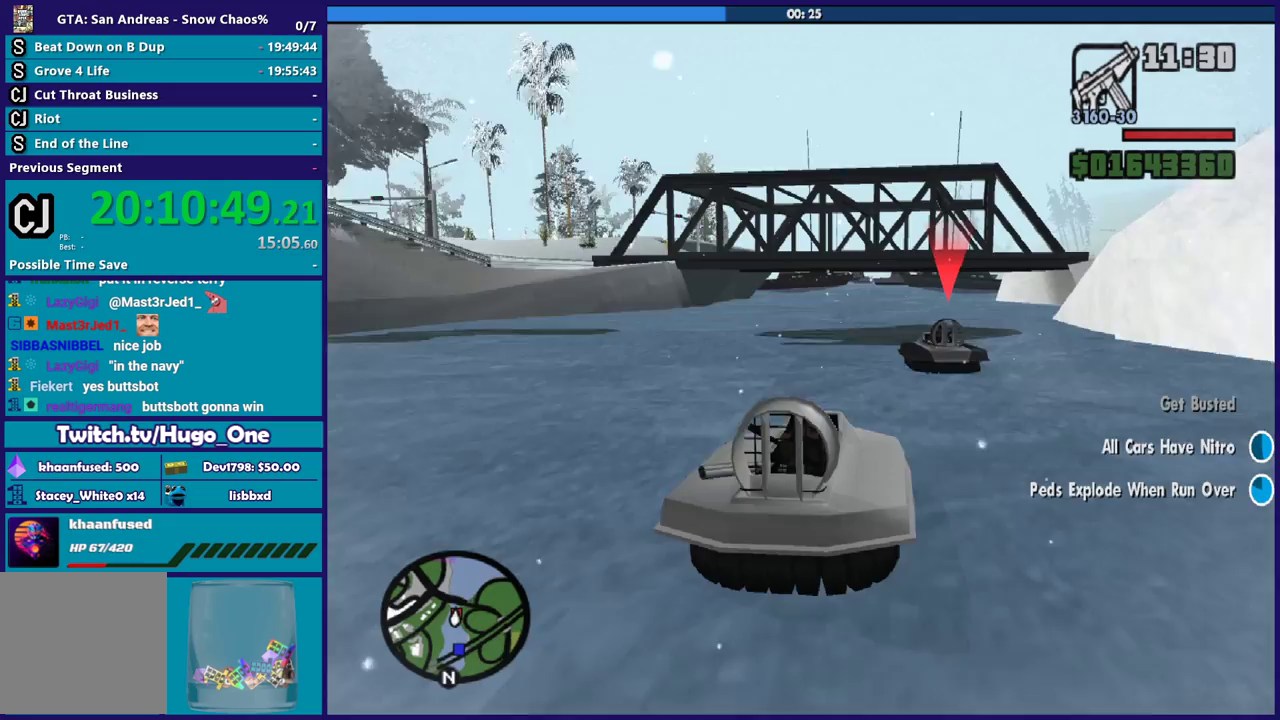
{"buttons": ["R2"], "left_stick": "center", "right_stick": "center", "events": [[167, "left_stick", "center"]]}
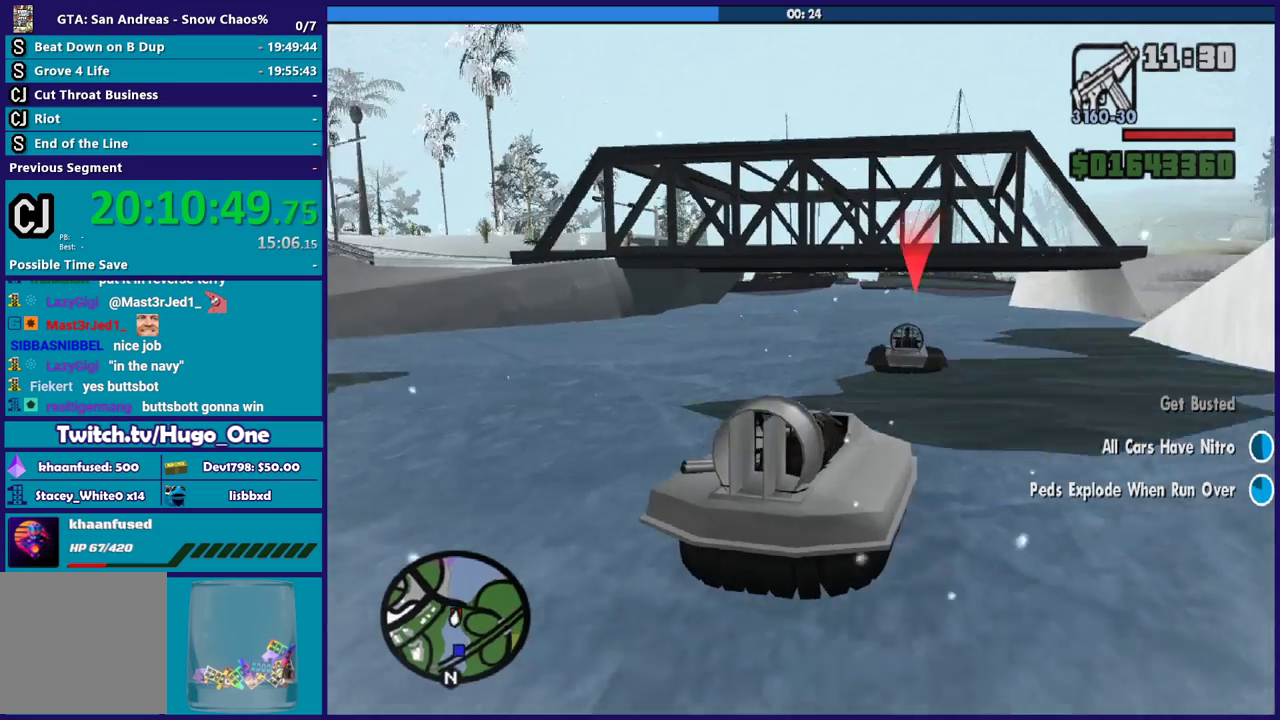
{"buttons": ["R2"], "left_stick": "left", "right_stick": "center", "events": [[133, "left_stick", "left"], [300, "left_stick", "center"], [500, "left_stick", "left"]]}
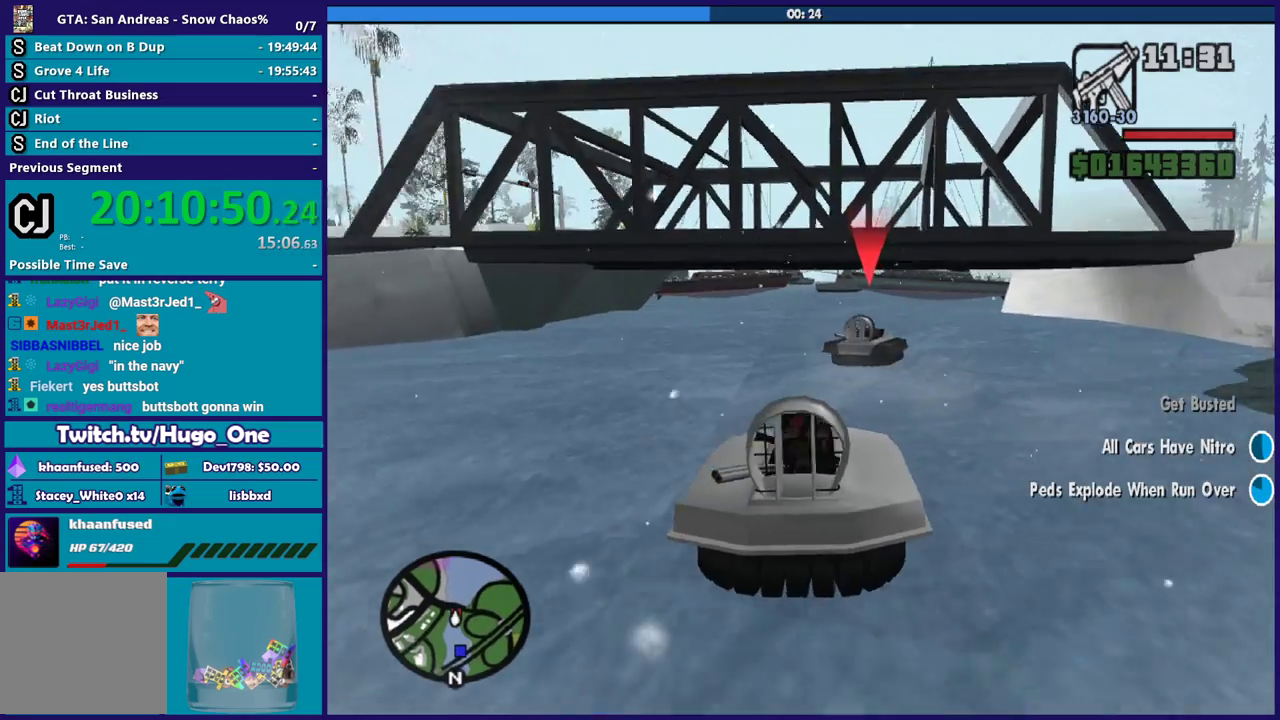
{"buttons": ["R2"], "left_stick": "center", "right_stick": "center", "events": [[133, "left_stick", "center"], [234, "left_stick", "down-right"], [334, "left_stick", "center"]]}
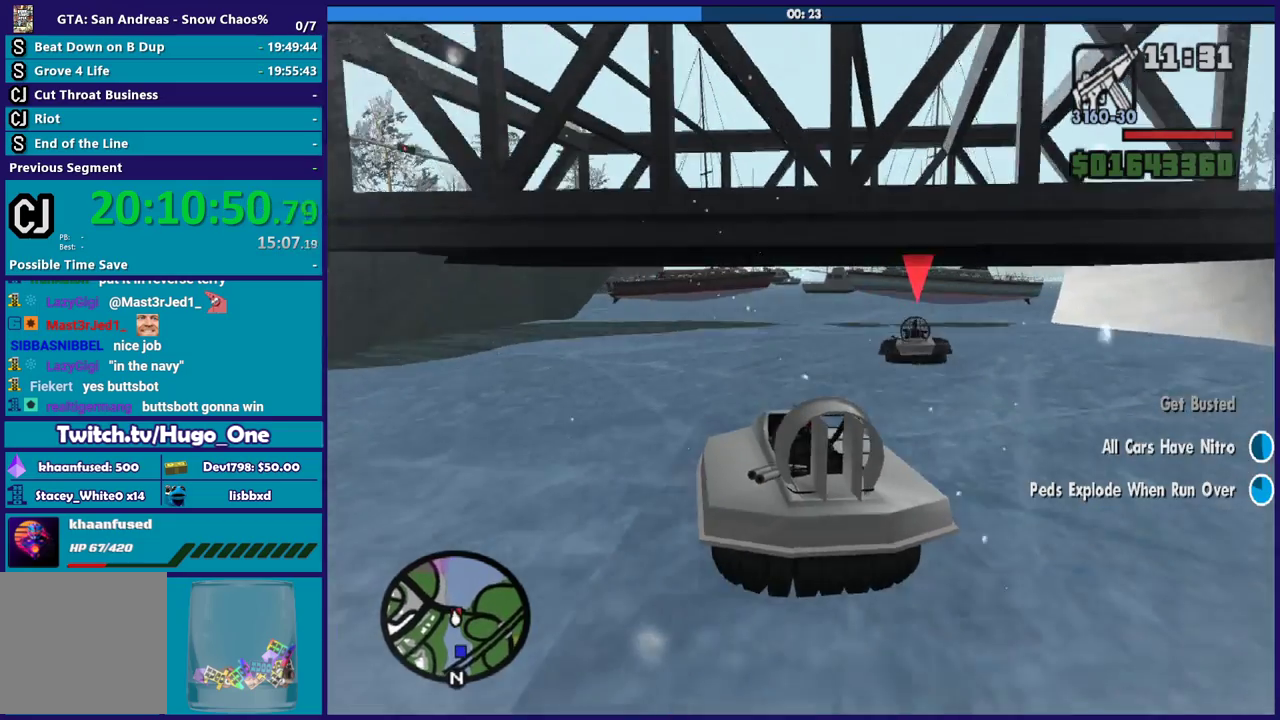
{"buttons": ["R2"], "left_stick": "center", "right_stick": "center", "events": []}
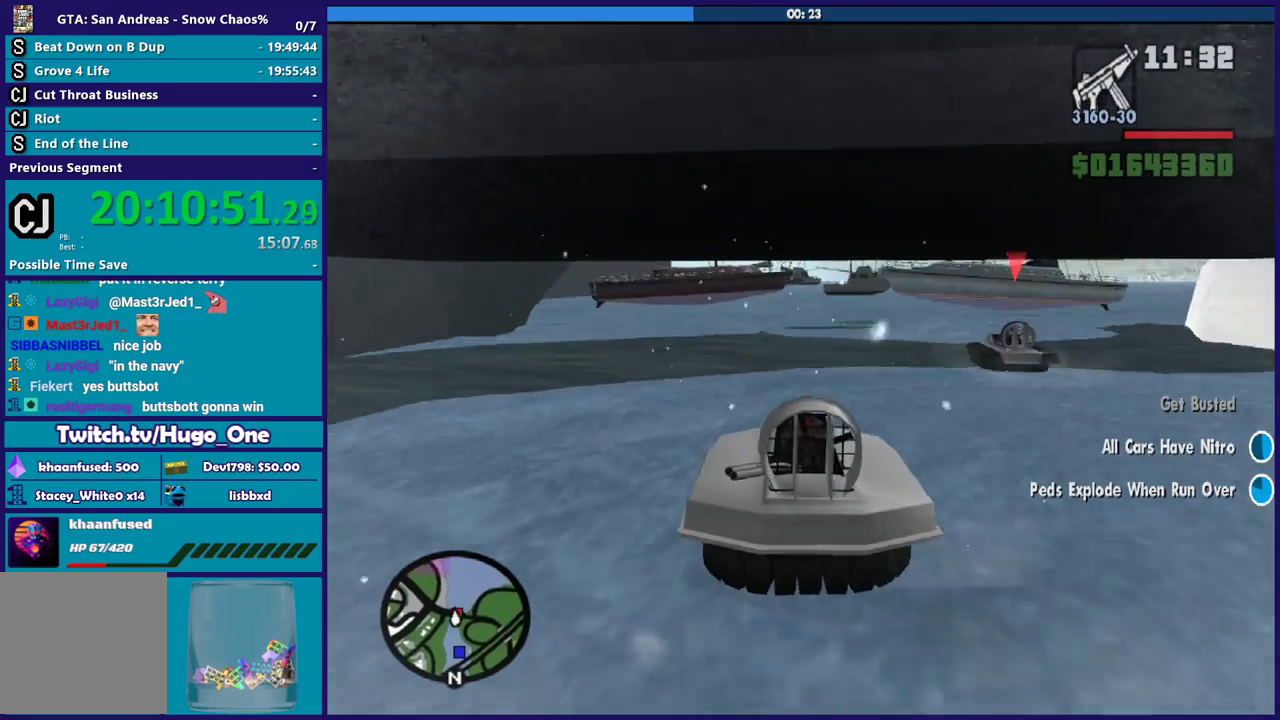
{"buttons": ["R2"], "left_stick": "center", "right_stick": "center", "events": []}
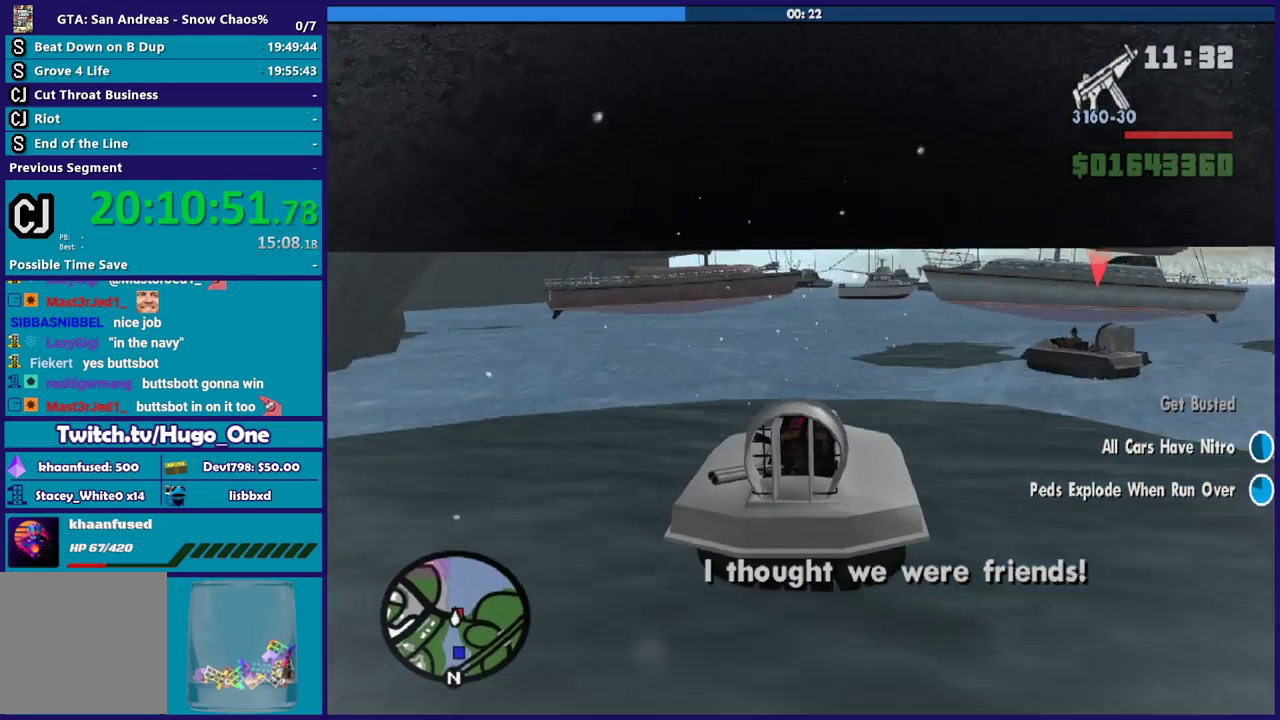
{"buttons": ["R2"], "left_stick": "center", "right_stick": "center", "events": []}
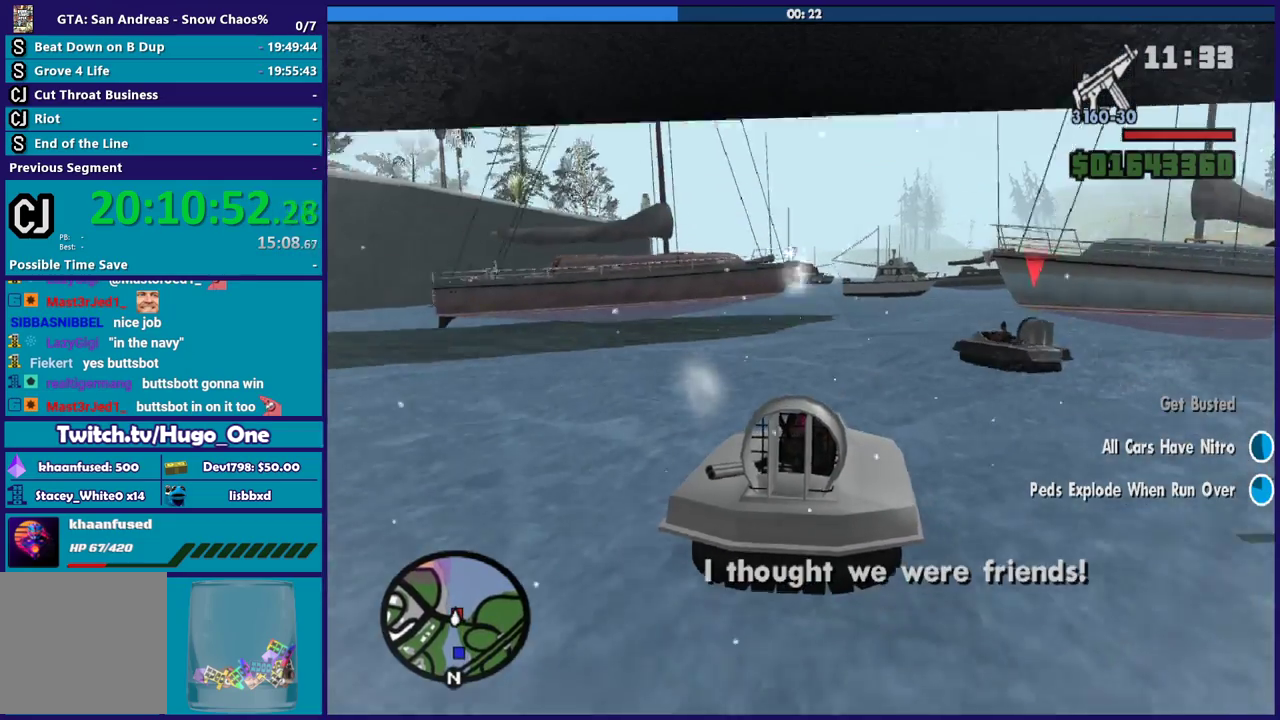
{"buttons": ["R2"], "left_stick": "left", "right_stick": "center", "events": [[467, "left_stick", "left"]]}
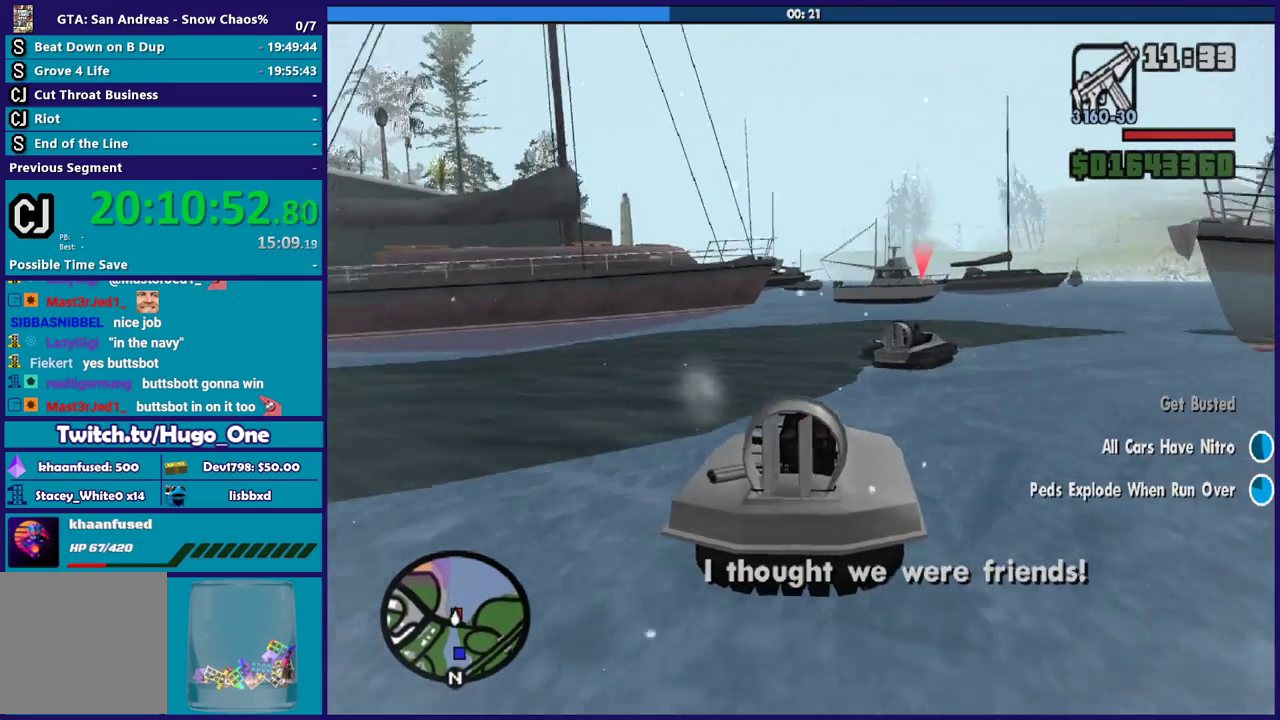
{"buttons": ["R2"], "left_stick": "center", "right_stick": "center", "events": [[166, "left_stick", "right"], [300, "left_stick", "center"]]}
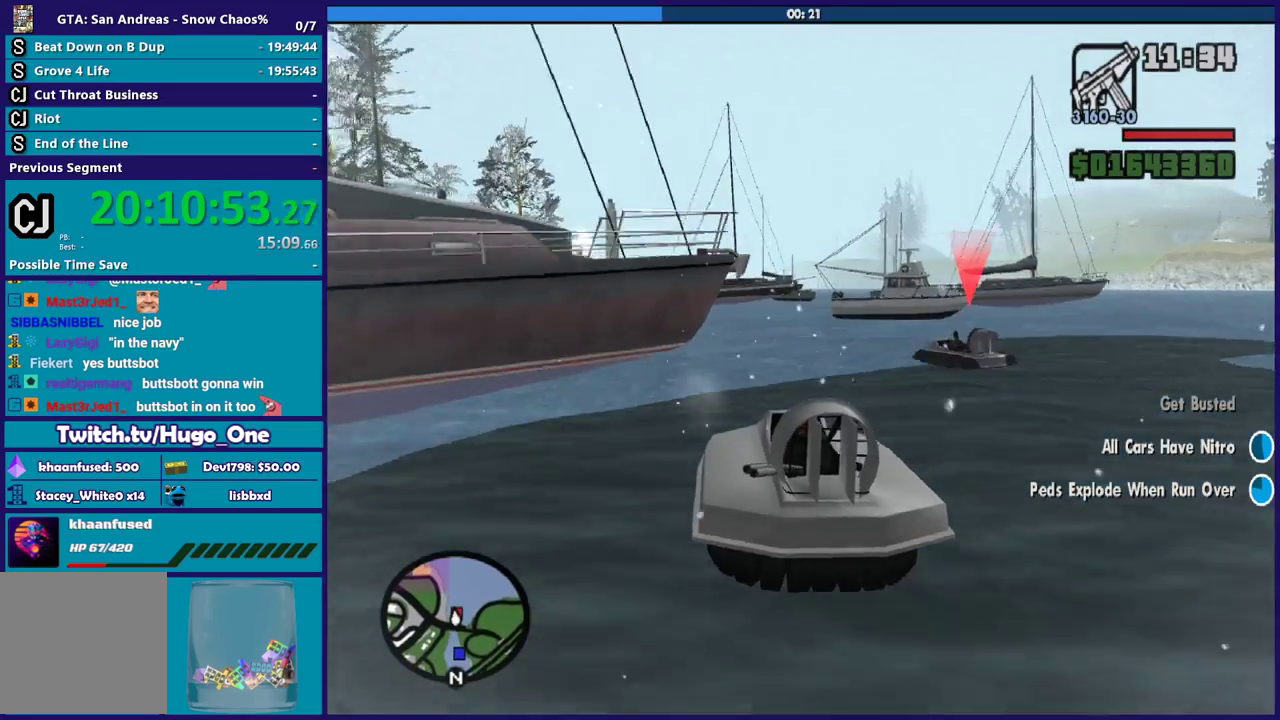
{"buttons": ["R2"], "left_stick": "center", "right_stick": "center", "events": []}
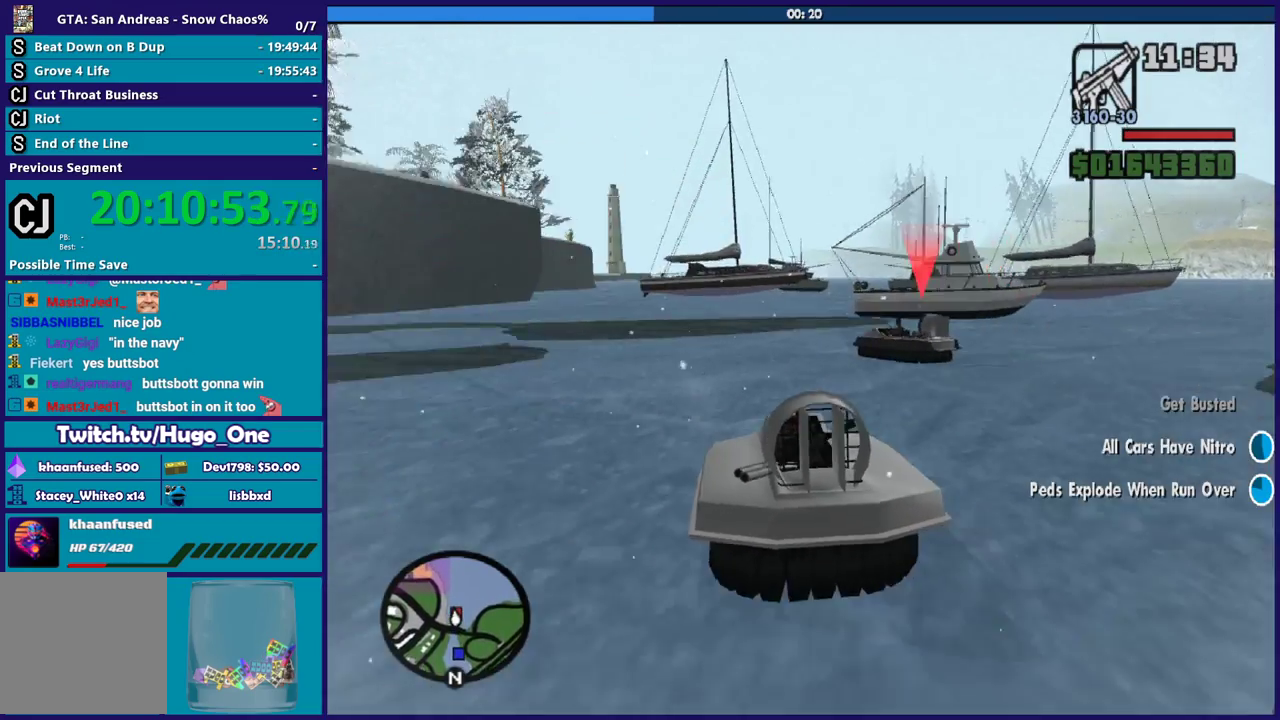
{"buttons": ["R2"], "left_stick": "center", "right_stick": "center", "events": [[233, "left_stick", "down-right"], [333, "left_stick", "center"]]}
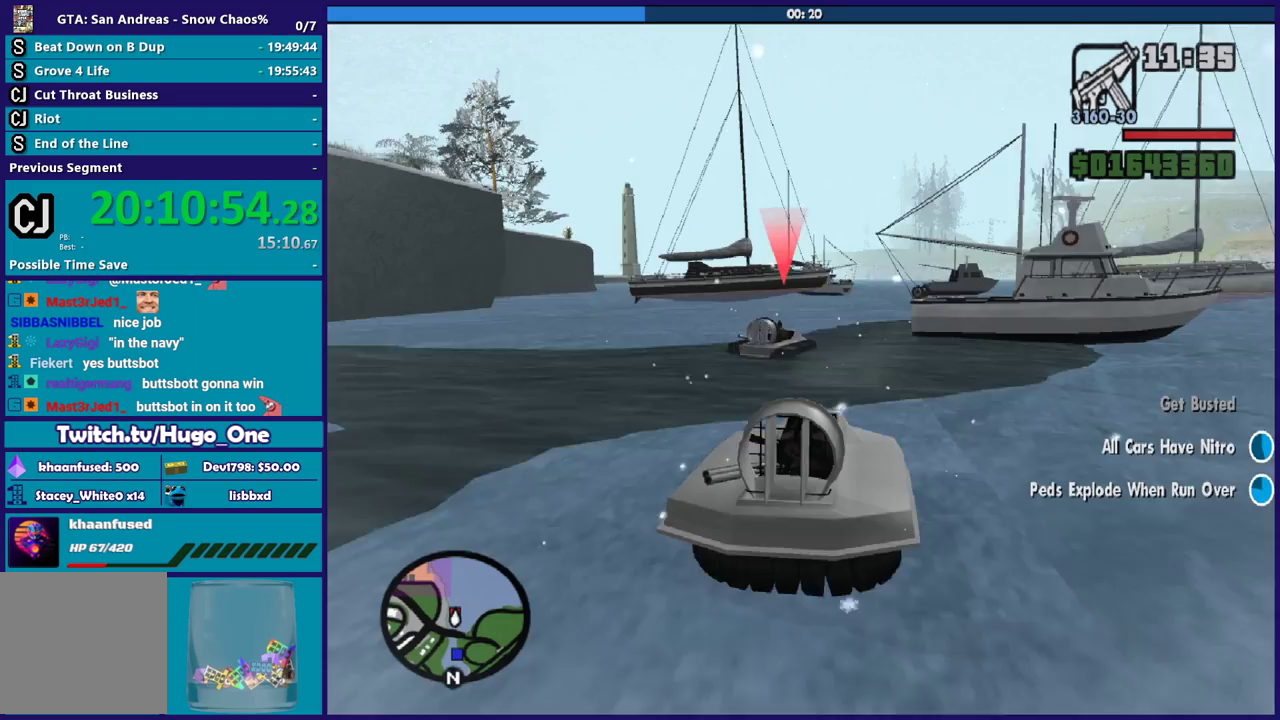
{"buttons": ["R2"], "left_stick": "center", "right_stick": "center", "events": [[367, "left_stick", "down-right"], [500, "left_stick", "center"]]}
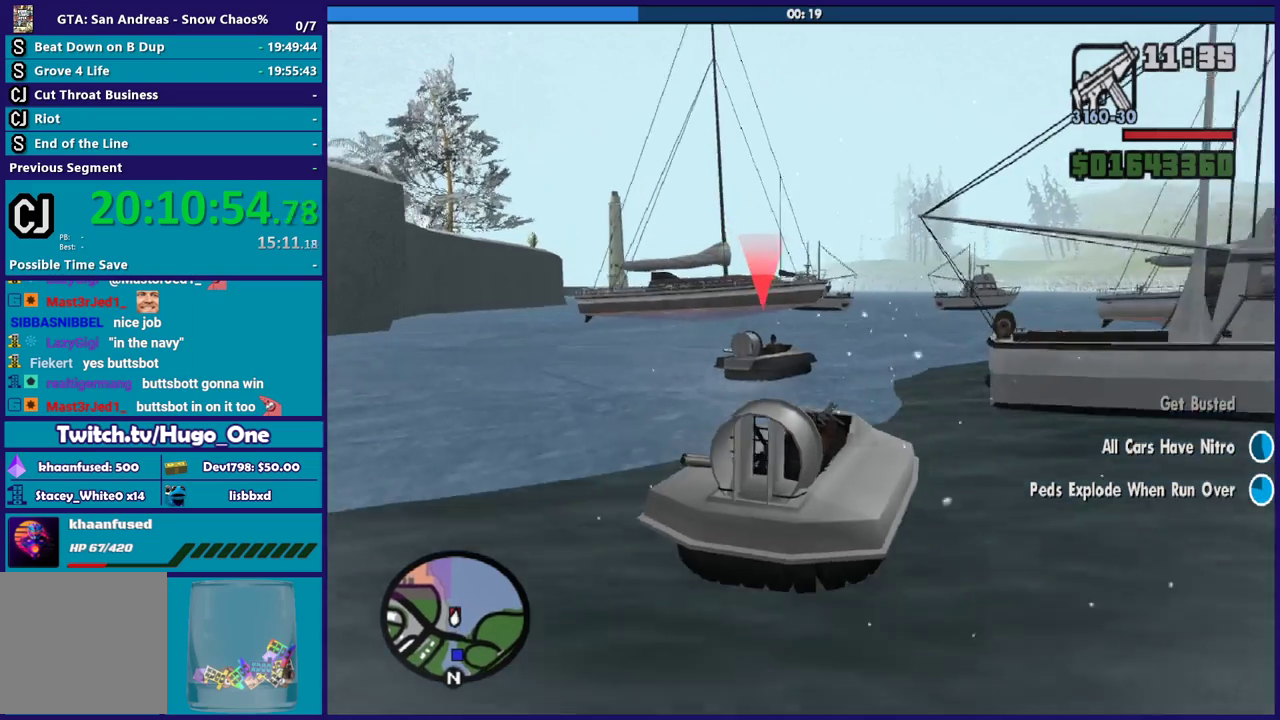
{"buttons": ["R2"], "left_stick": "left", "right_stick": "center", "events": [[368, "left_stick", "left"]]}
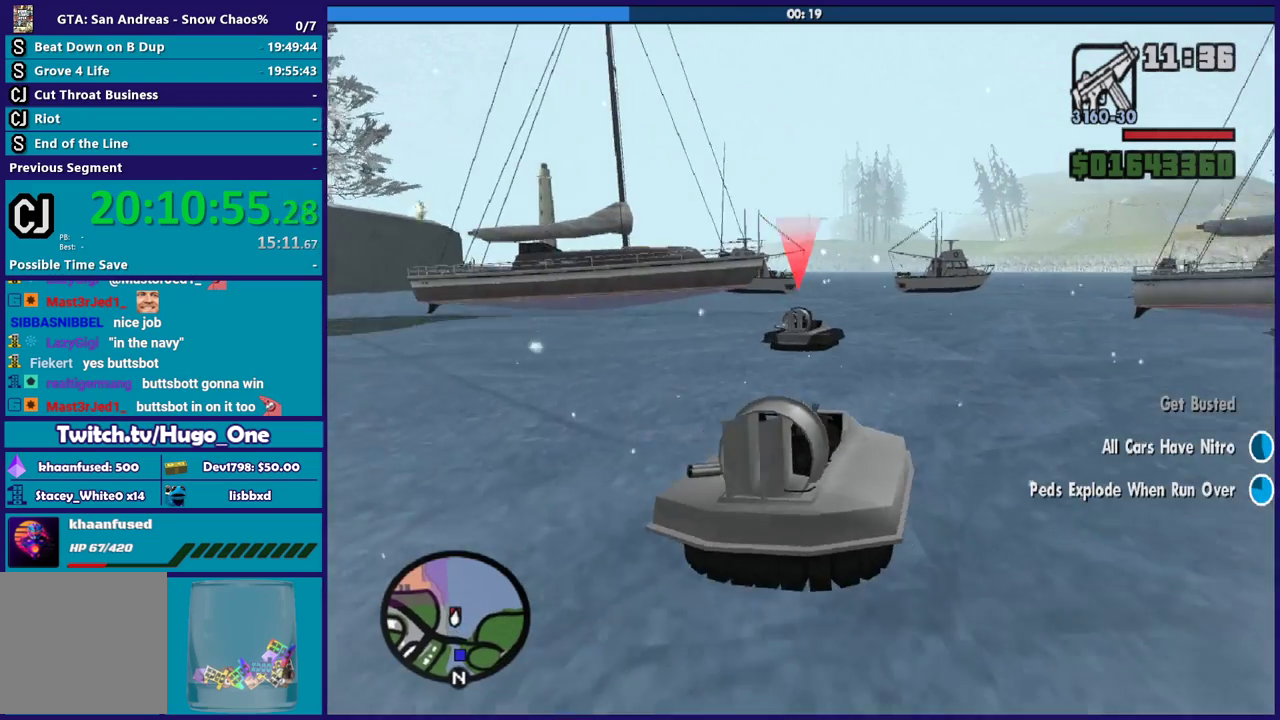
{"buttons": ["R2"], "left_stick": "center", "right_stick": "center", "events": [[33, "left_stick", "center"]]}
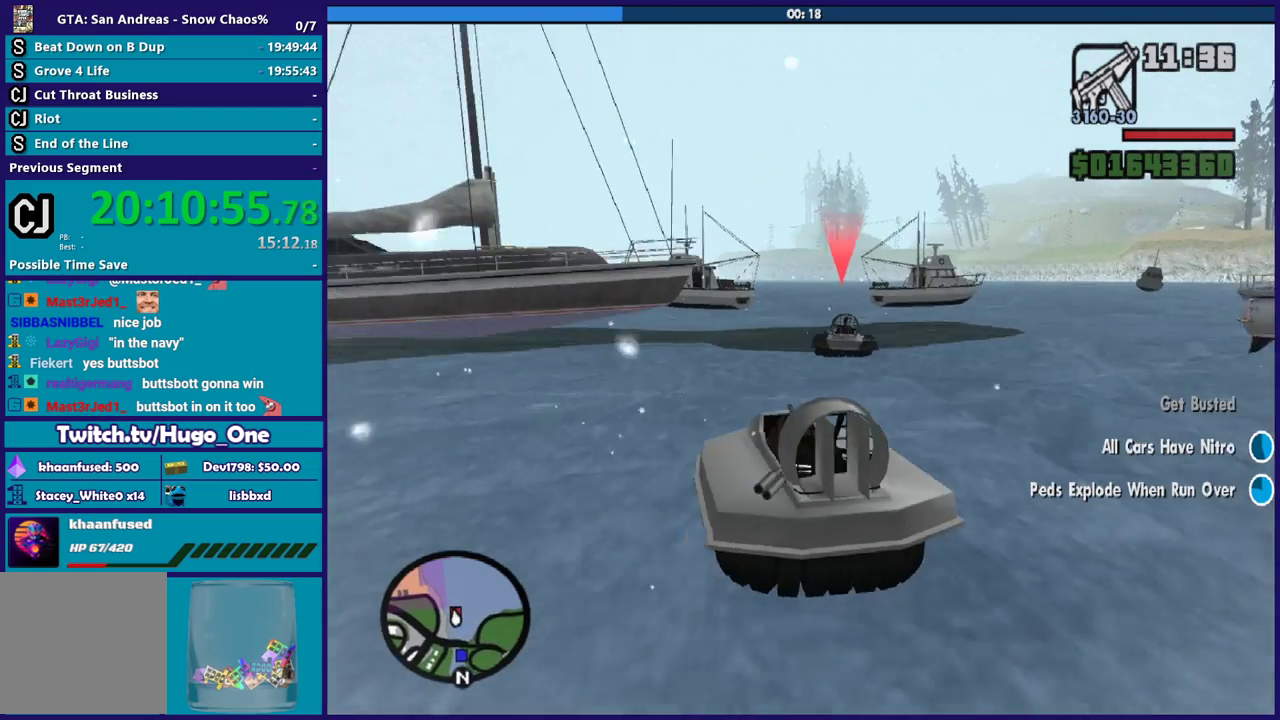
{"buttons": ["R2"], "left_stick": "down-right", "right_stick": "center", "events": [[133, "left_stick", "down-right"], [333, "left_stick", "center"], [467, "left_stick", "down-right"]]}
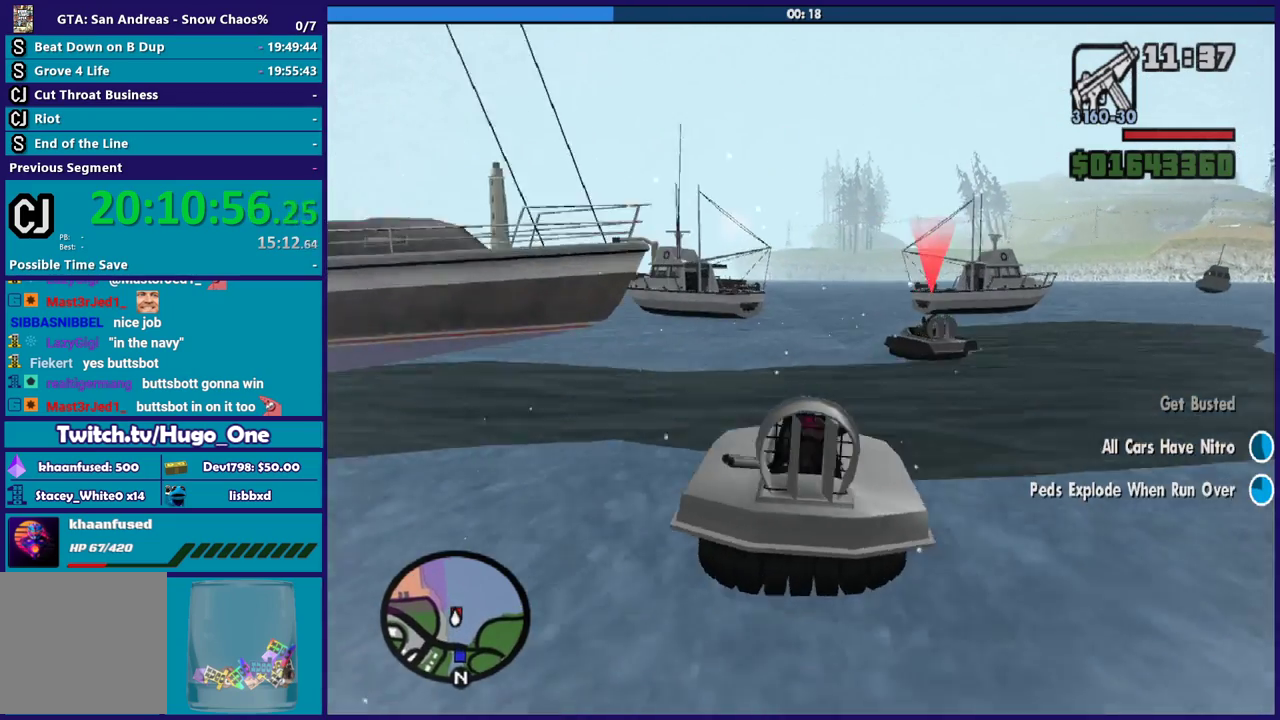
{"buttons": ["R2"], "left_stick": "center", "right_stick": "center", "events": [[100, "left_stick", "center"], [234, "left_stick", "left"], [400, "left_stick", "center"]]}